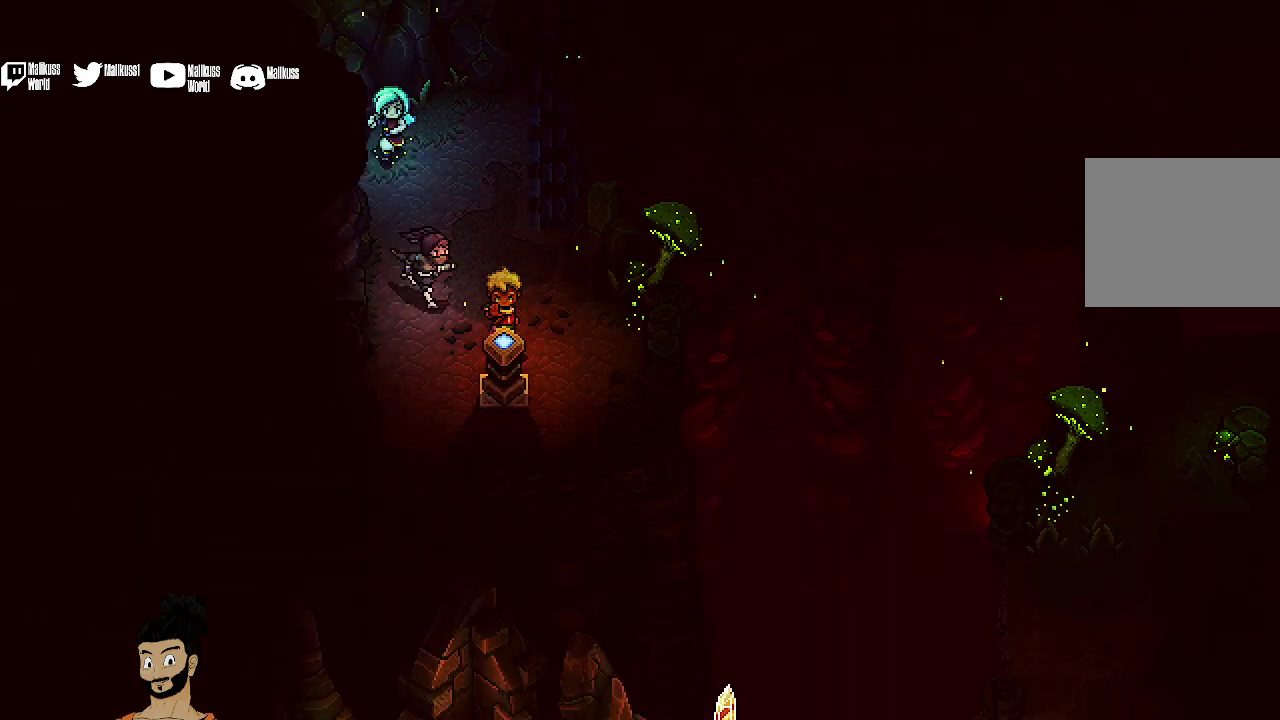
Gameplay with a controller (Xbox layout); each line is a JSON object with the inputs held at the frame after it (dt_ms = milliseconds from this image to that frame). "events" lists button and stick changes between this image and that frame as [ms after this image, input, new state], when the widget could be followed in between. Not read: L1 L3 R1 R3 right_stick.
{"dt_ms": 500, "buttons": [], "left_stick": "center", "events": [[200, "left_stick", "center"]]}
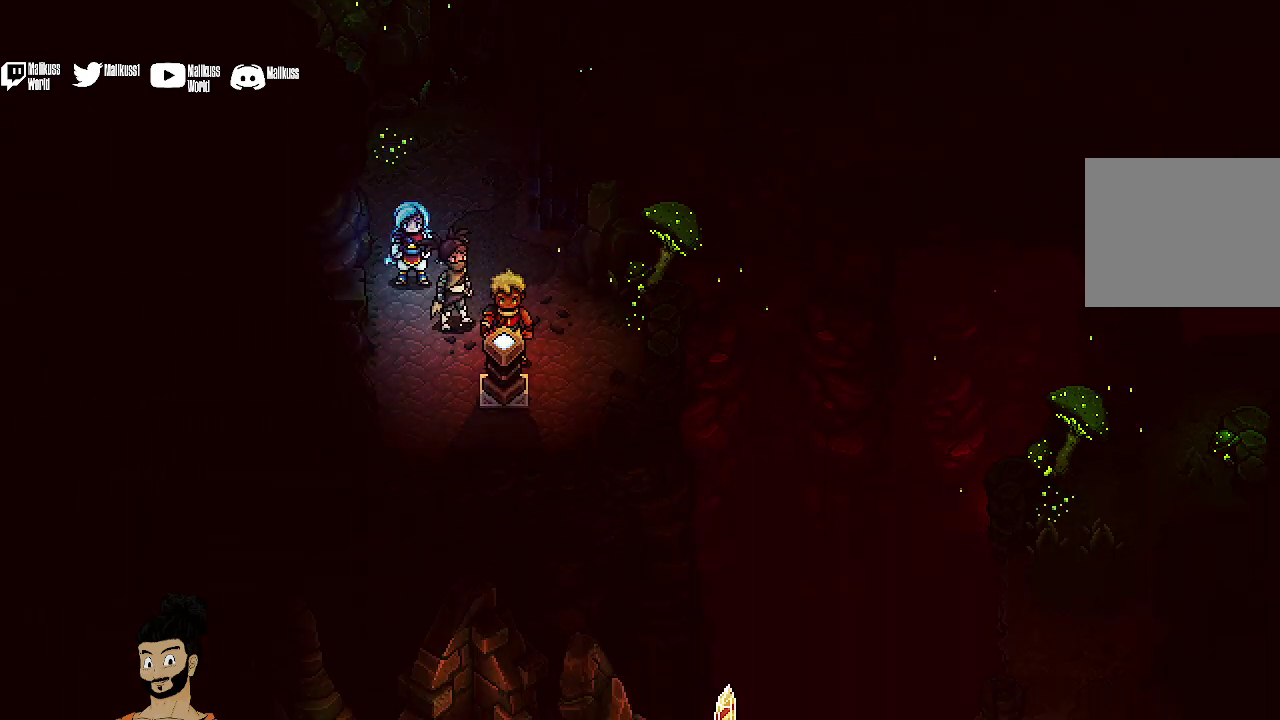
{"dt_ms": 500, "buttons": [], "left_stick": "center", "events": []}
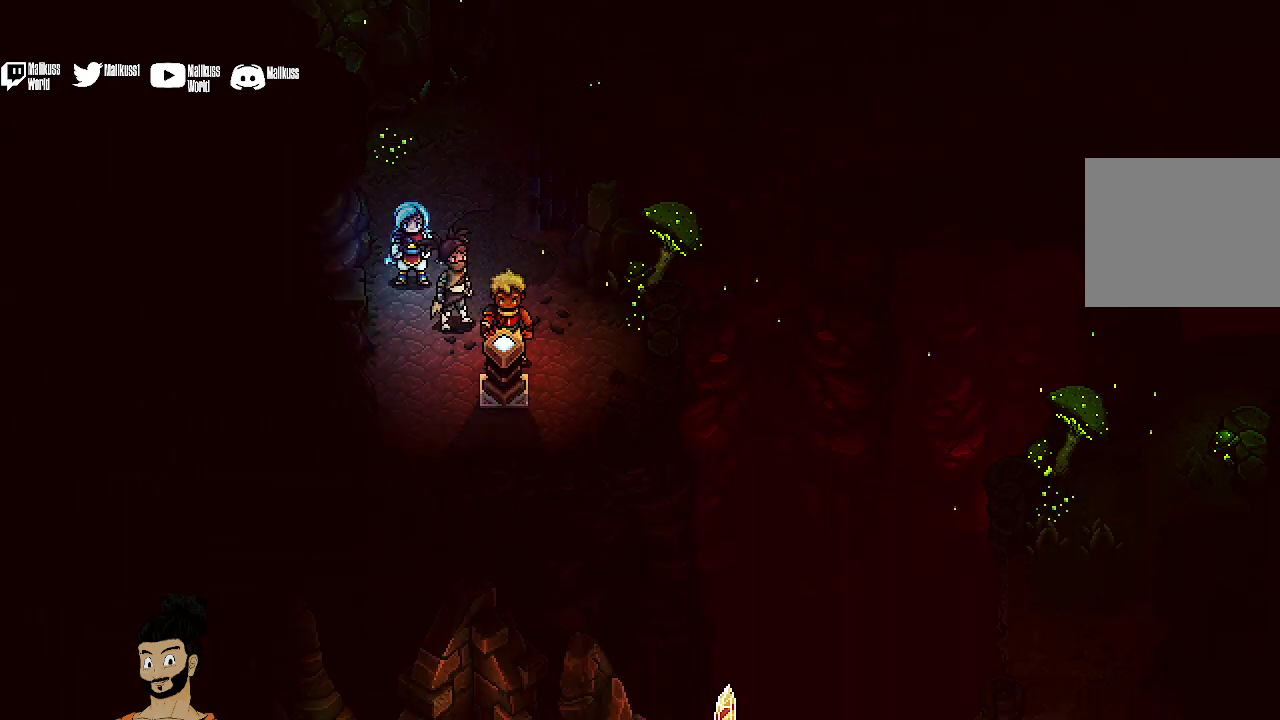
{"dt_ms": 500, "buttons": [], "left_stick": "up", "events": [[267, "left_stick", "up"]]}
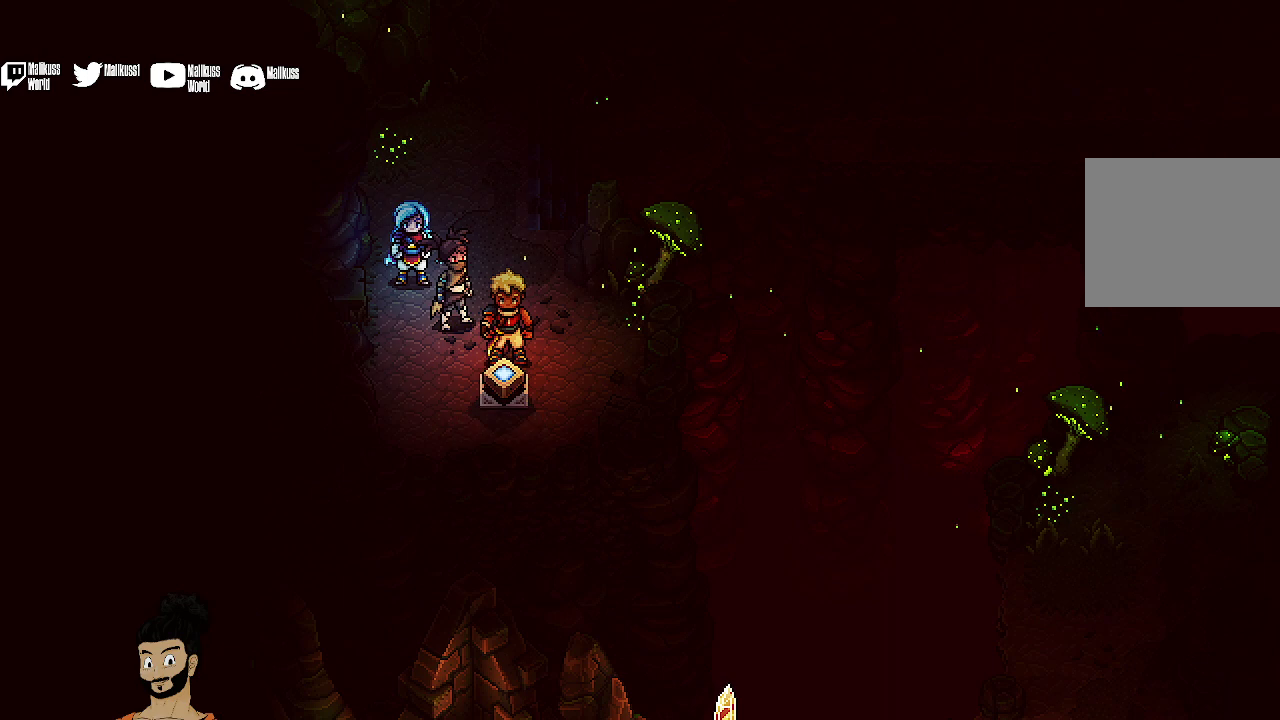
{"dt_ms": 500, "buttons": [], "left_stick": "center", "events": [[400, "left_stick", "center"]]}
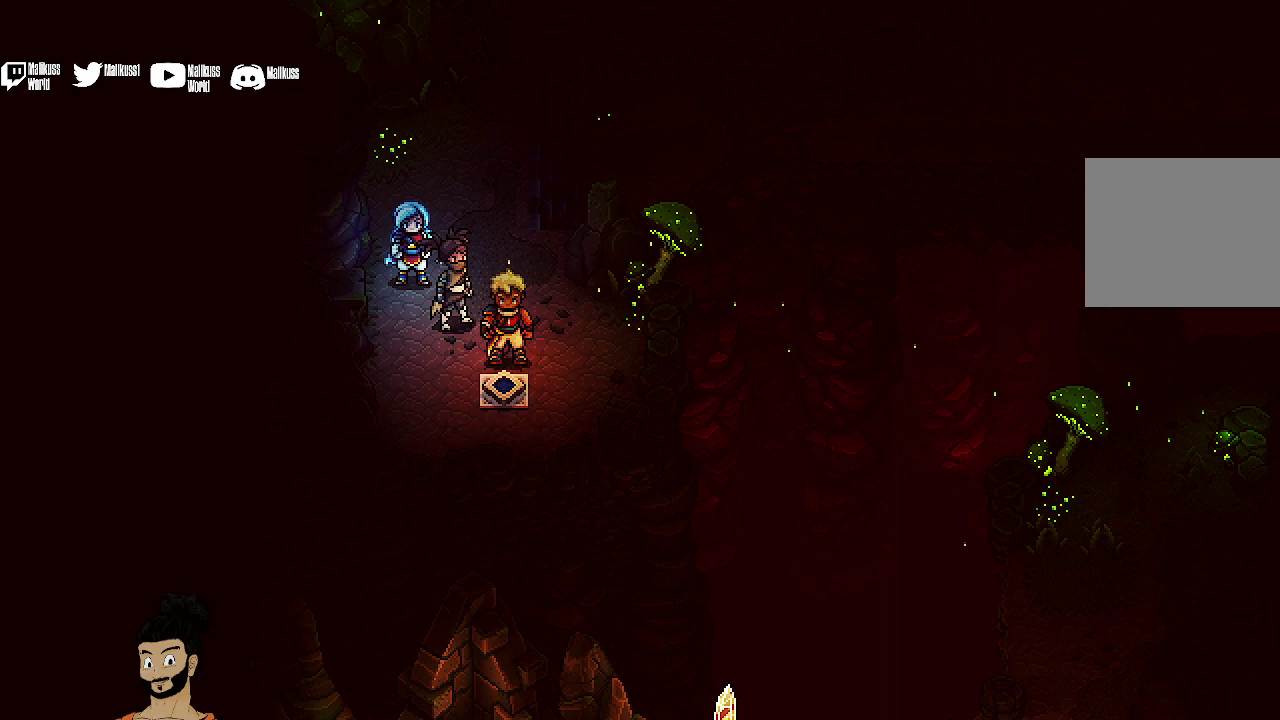
{"dt_ms": 500, "buttons": [], "left_stick": "up-left", "events": [[500, "left_stick", "up-left"]]}
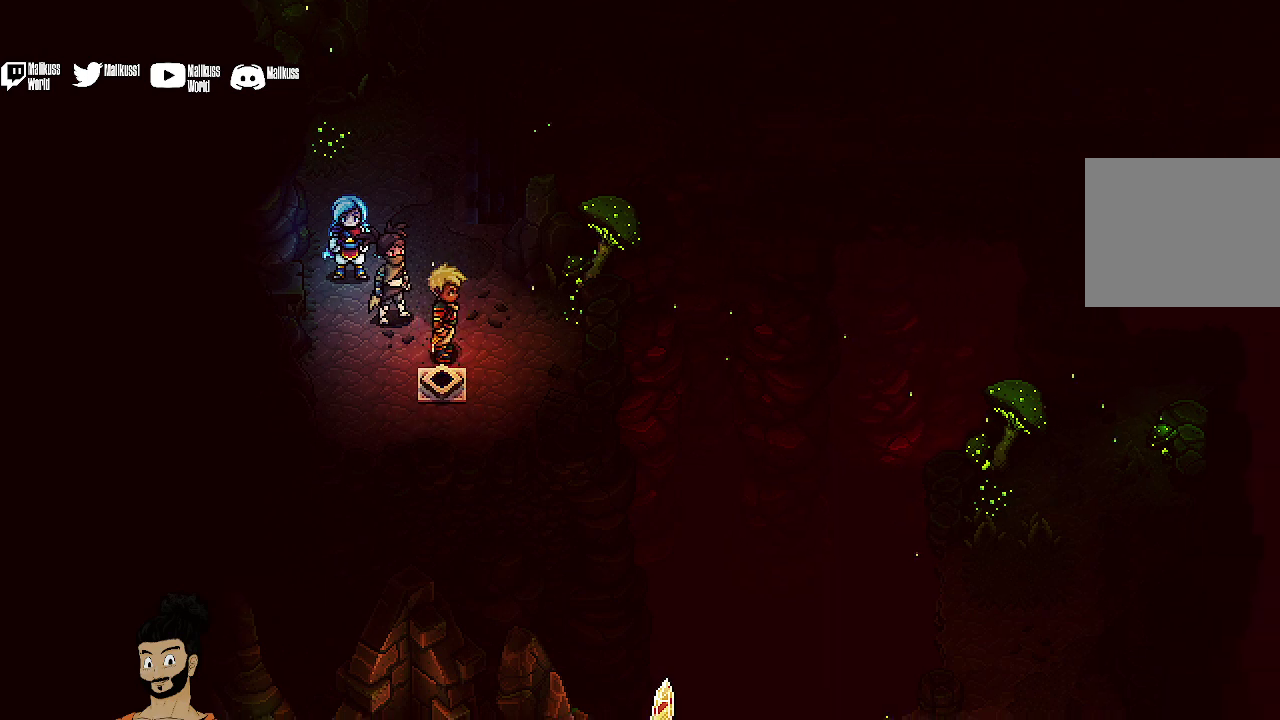
{"dt_ms": 500, "buttons": [], "left_stick": "center", "events": [[367, "left_stick", "center"]]}
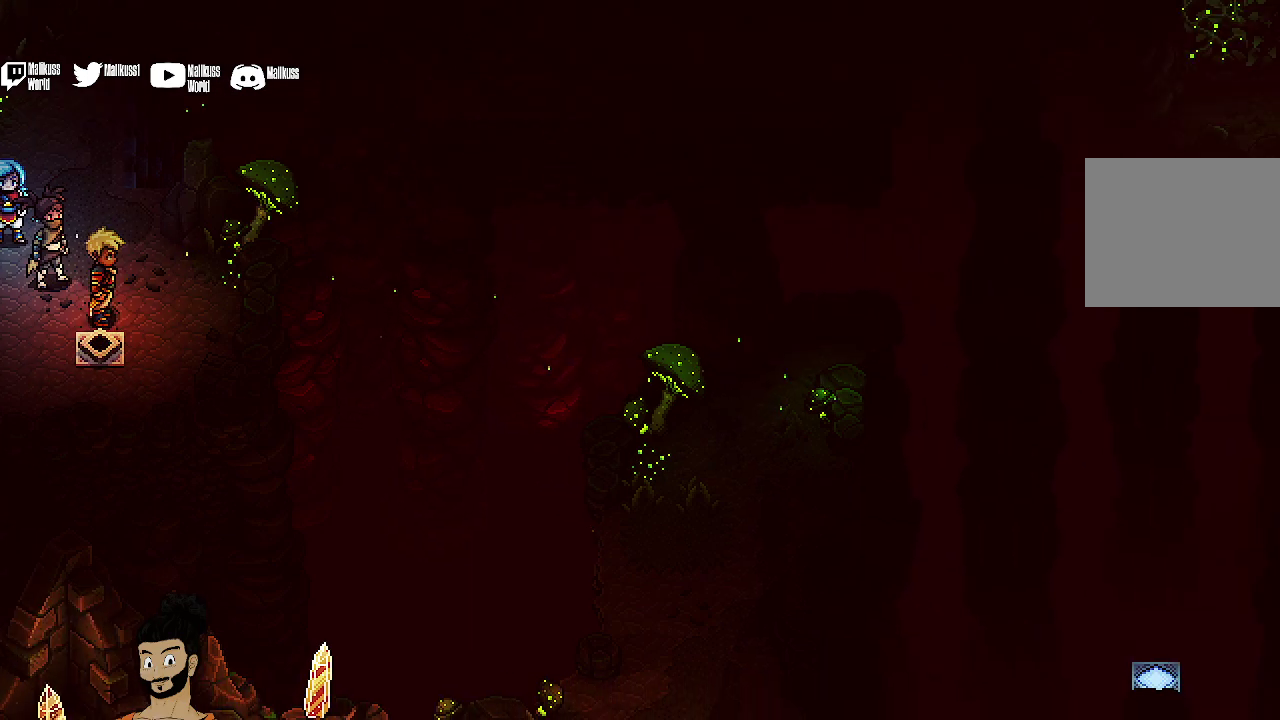
{"dt_ms": 600, "buttons": [], "left_stick": "center", "events": []}
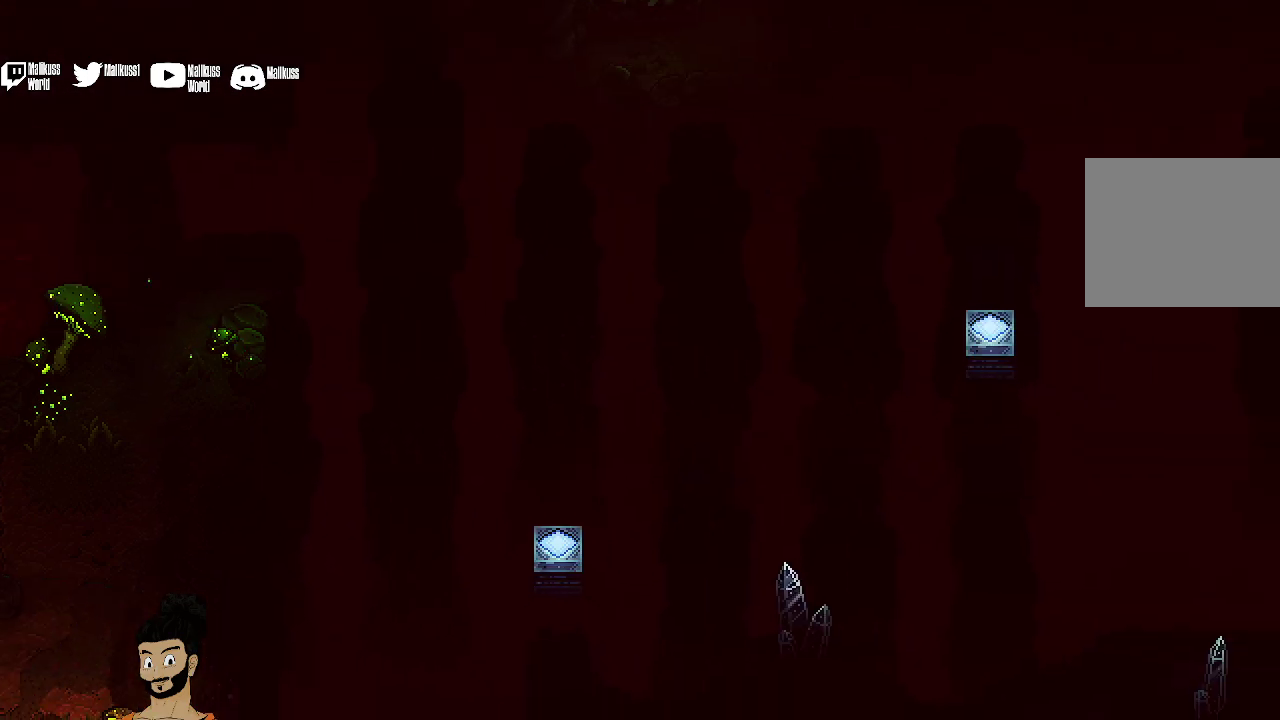
{"dt_ms": 400, "buttons": [], "left_stick": "center", "events": []}
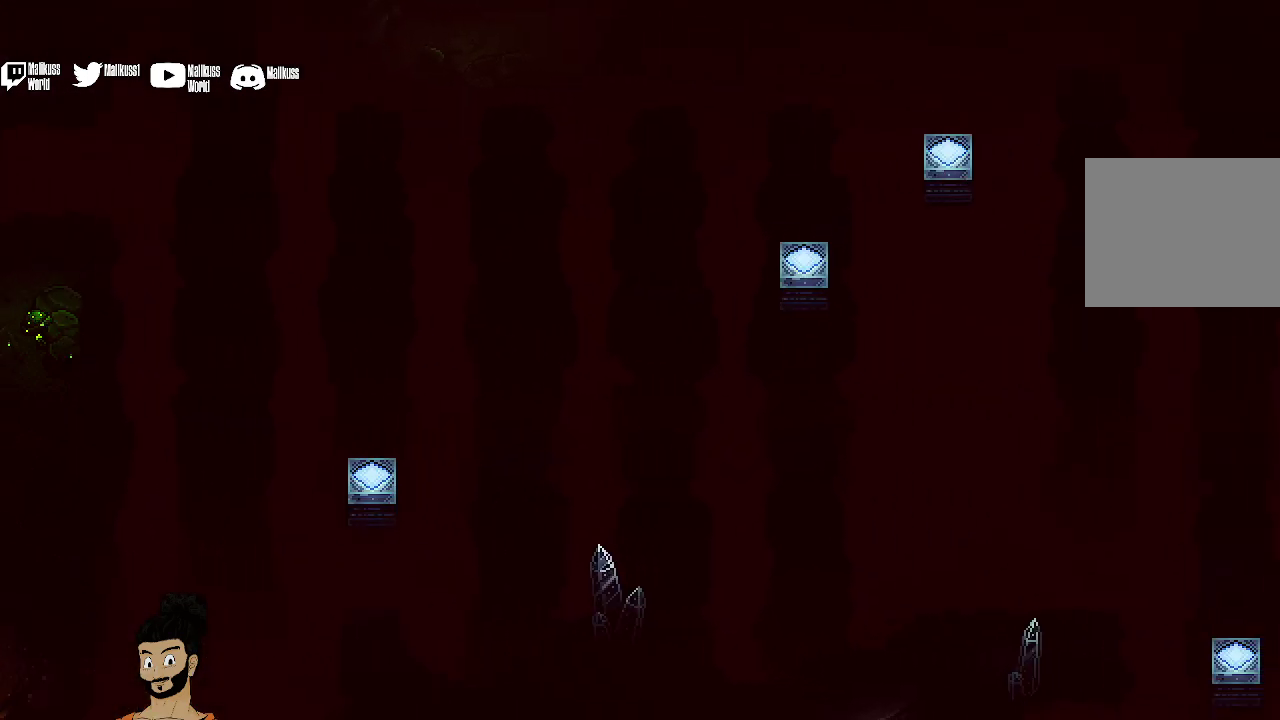
{"dt_ms": 500, "buttons": [], "left_stick": "center", "events": []}
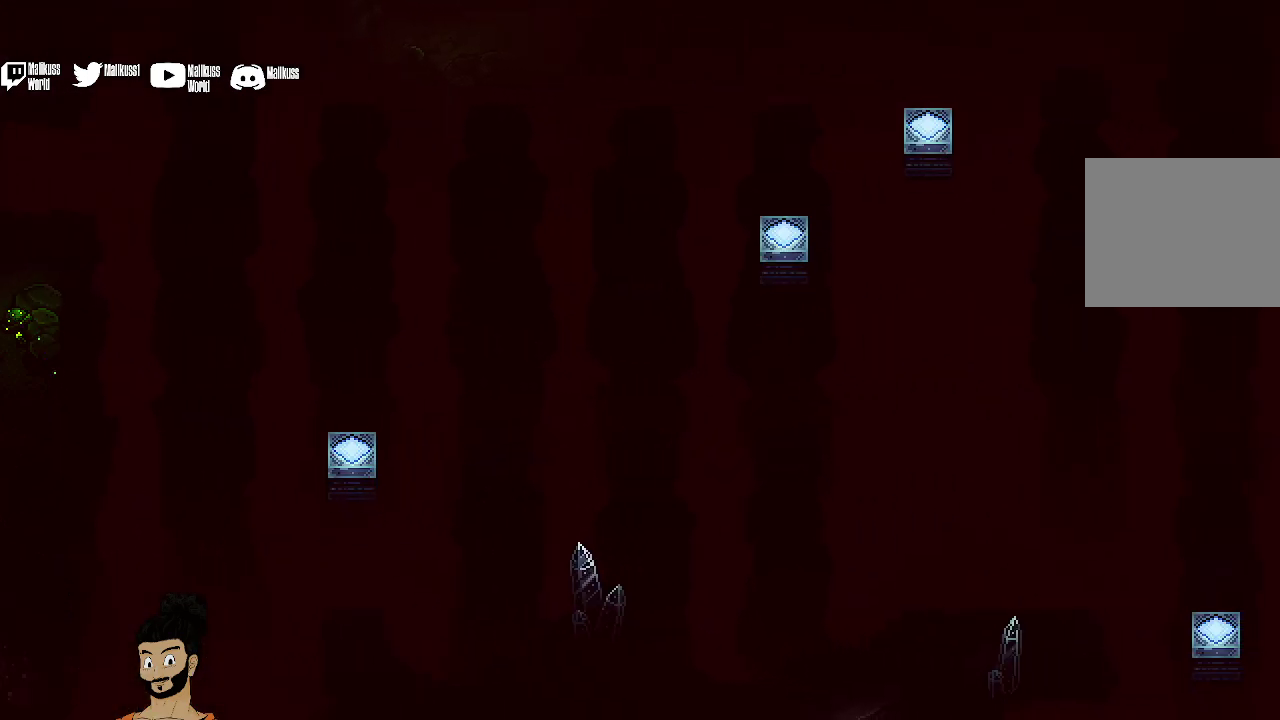
{"dt_ms": 500, "buttons": [], "left_stick": "up-left", "events": [[400, "left_stick", "up-left"]]}
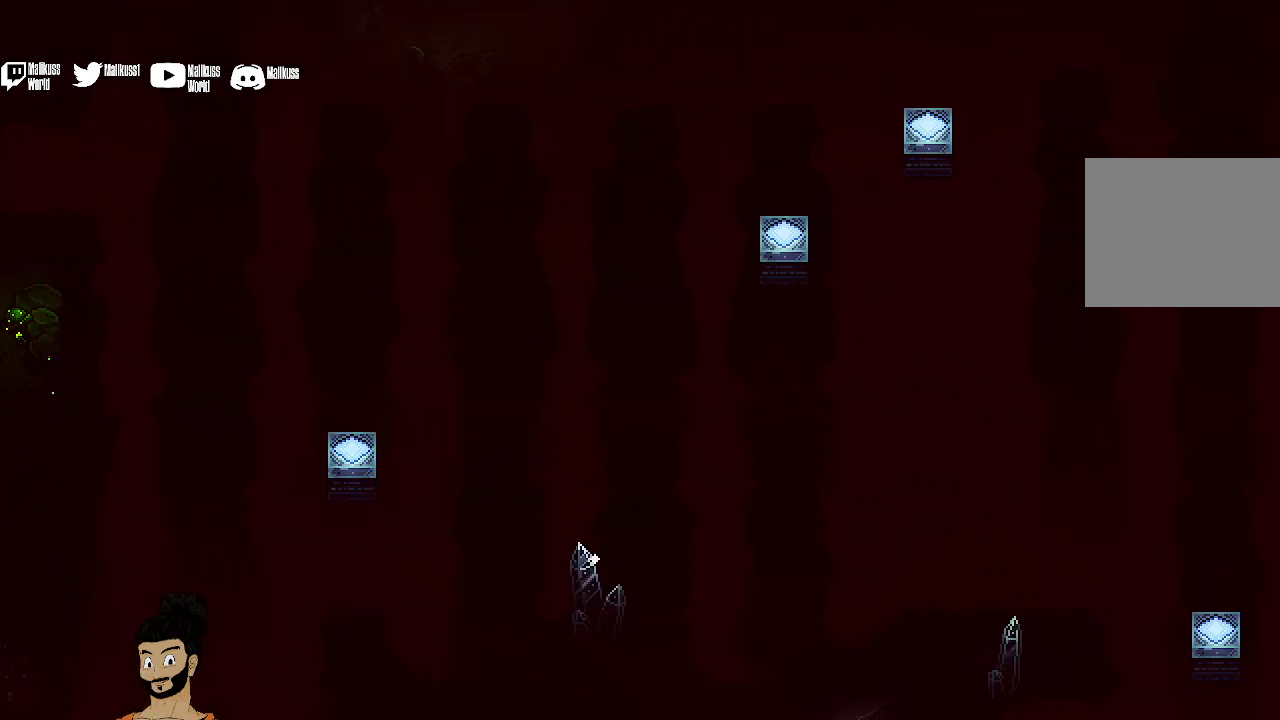
{"dt_ms": 500, "buttons": [], "left_stick": "up-left", "events": []}
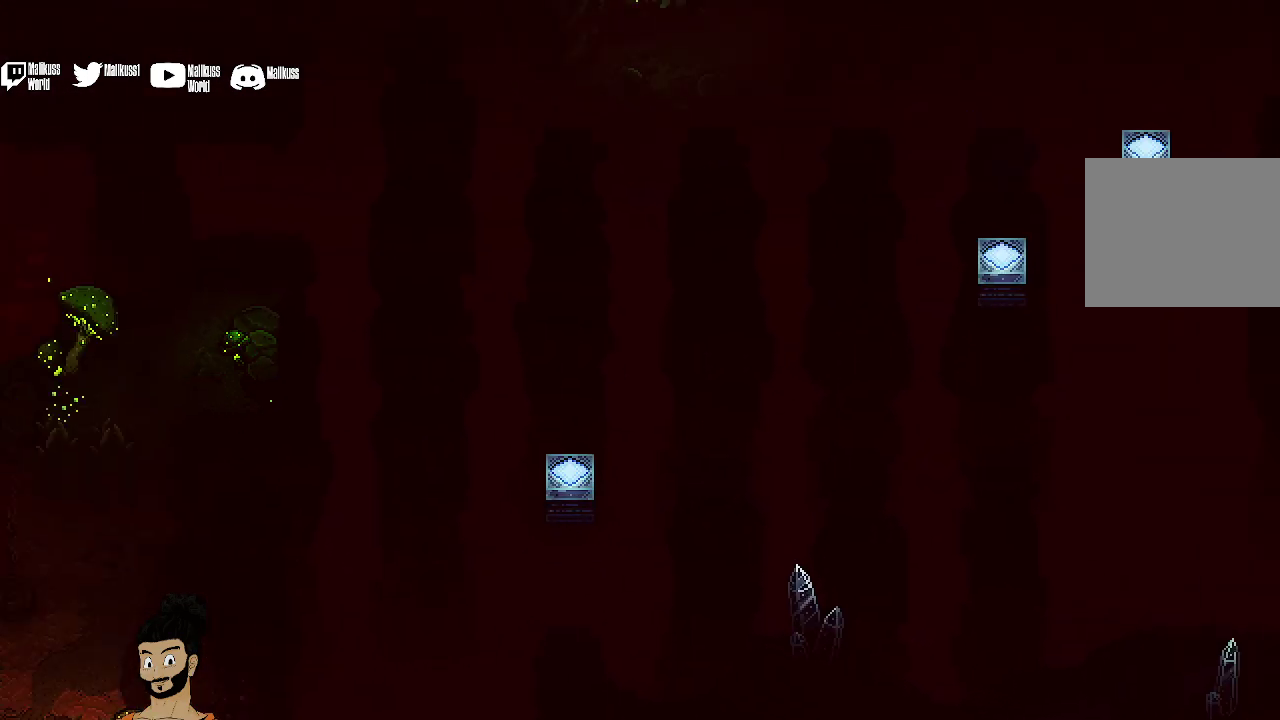
{"dt_ms": 500, "buttons": [], "left_stick": "up-left", "events": []}
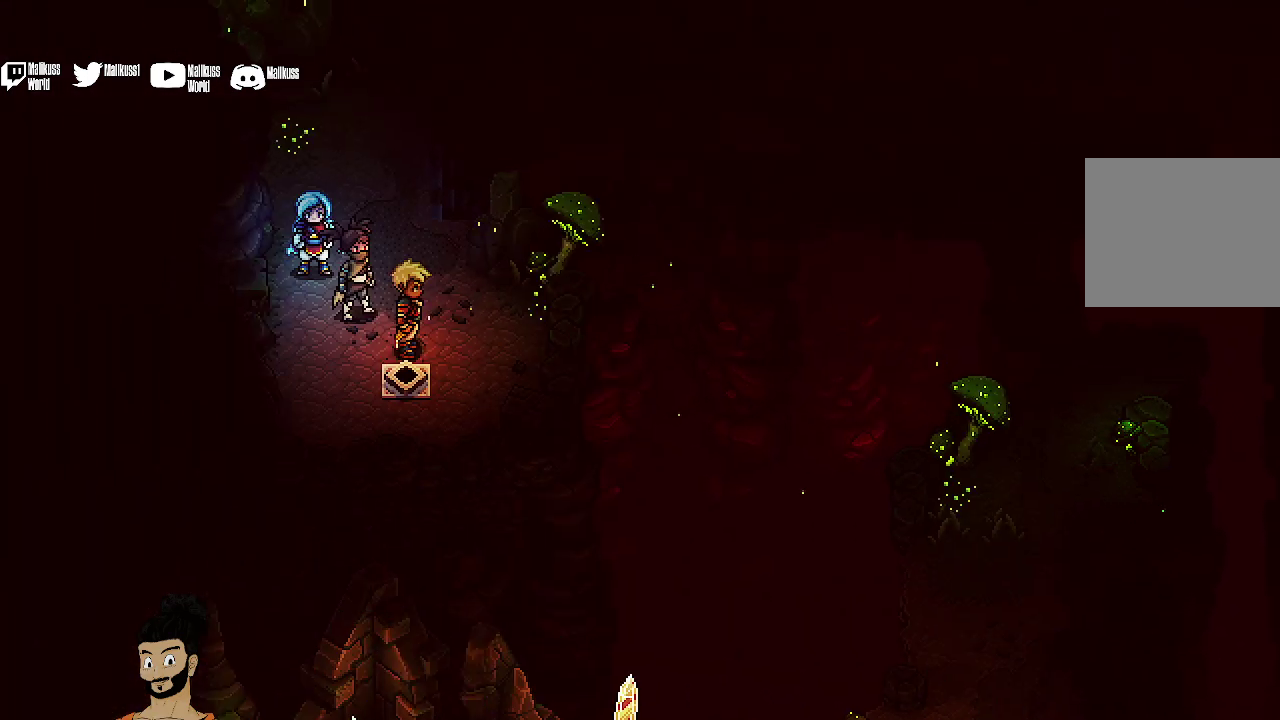
{"dt_ms": 500, "buttons": [], "left_stick": "up-left", "events": []}
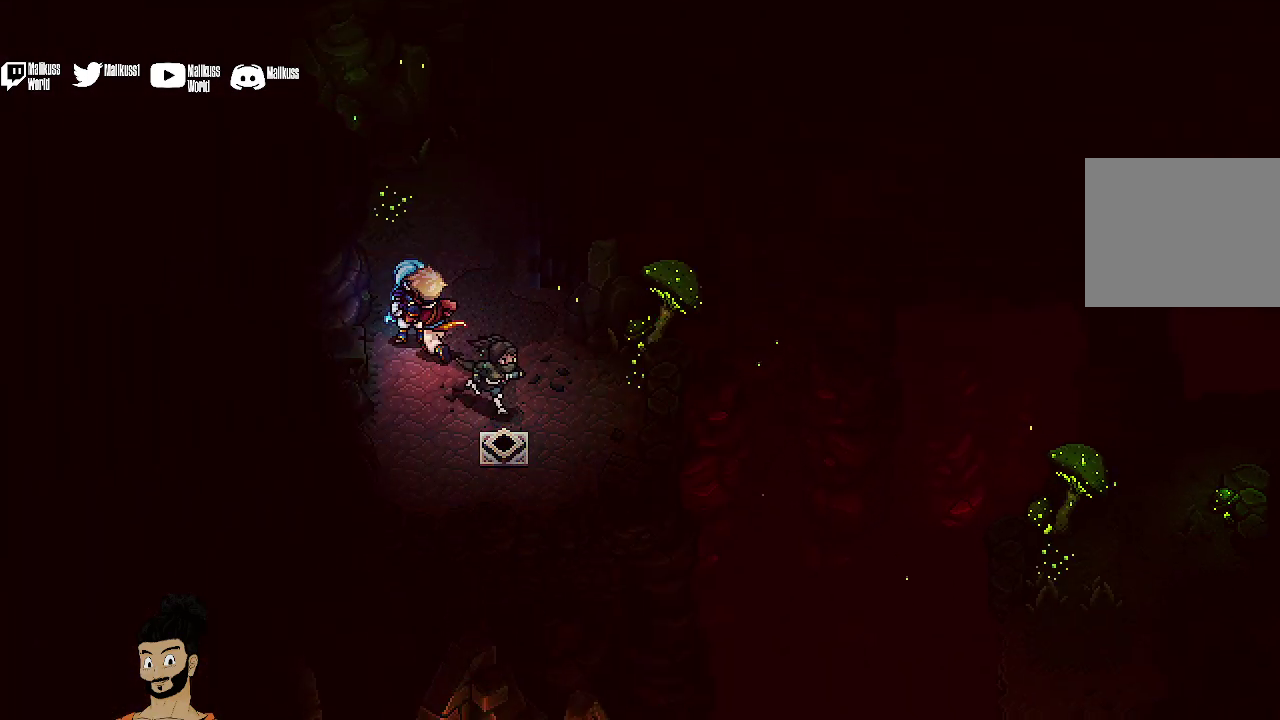
{"dt_ms": 700, "buttons": [], "left_stick": "up-right", "events": [[367, "left_stick", "up"], [700, "left_stick", "up-right"]]}
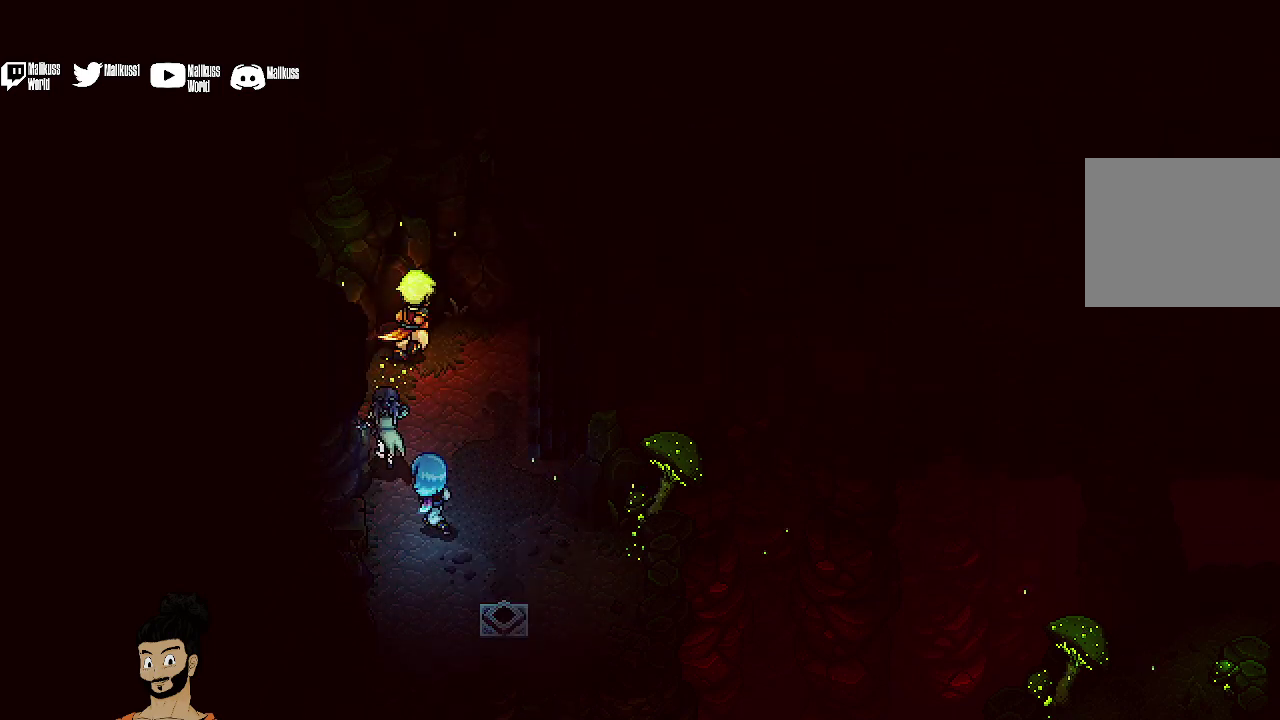
{"dt_ms": 300, "buttons": [], "left_stick": "up-right", "events": []}
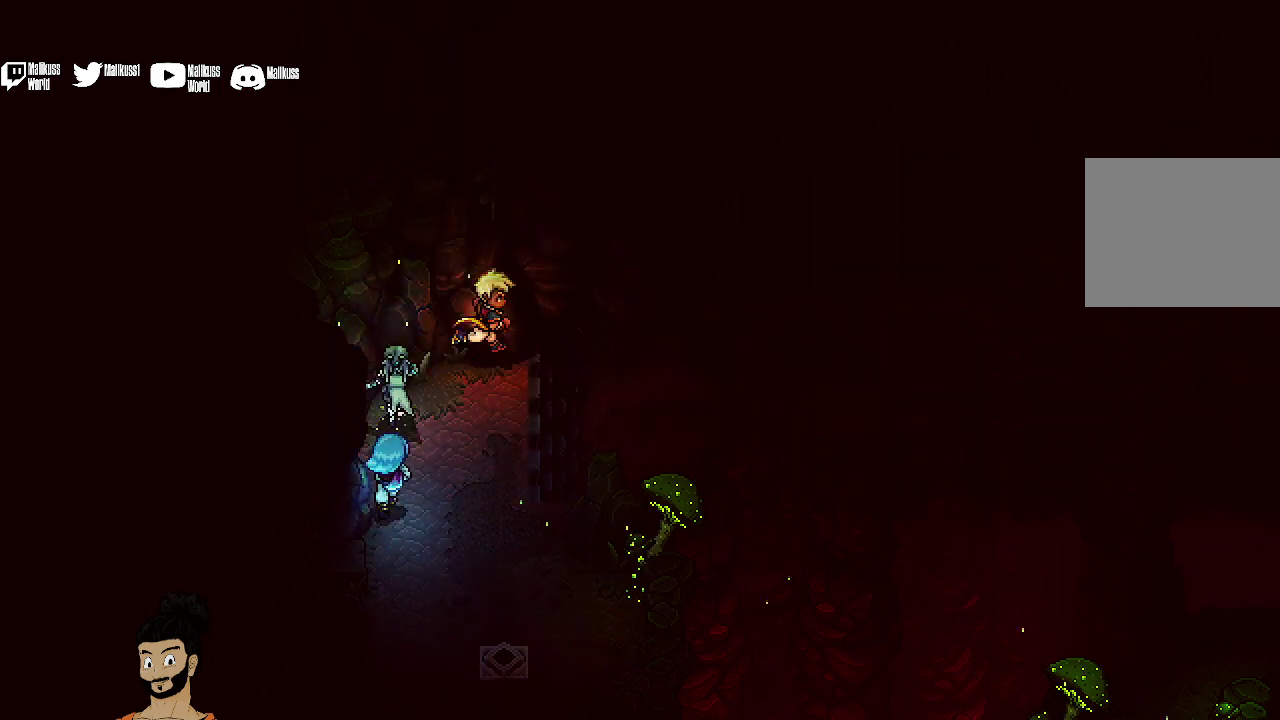
{"dt_ms": 500, "buttons": [], "left_stick": "right", "events": [[67, "left_stick", "right"]]}
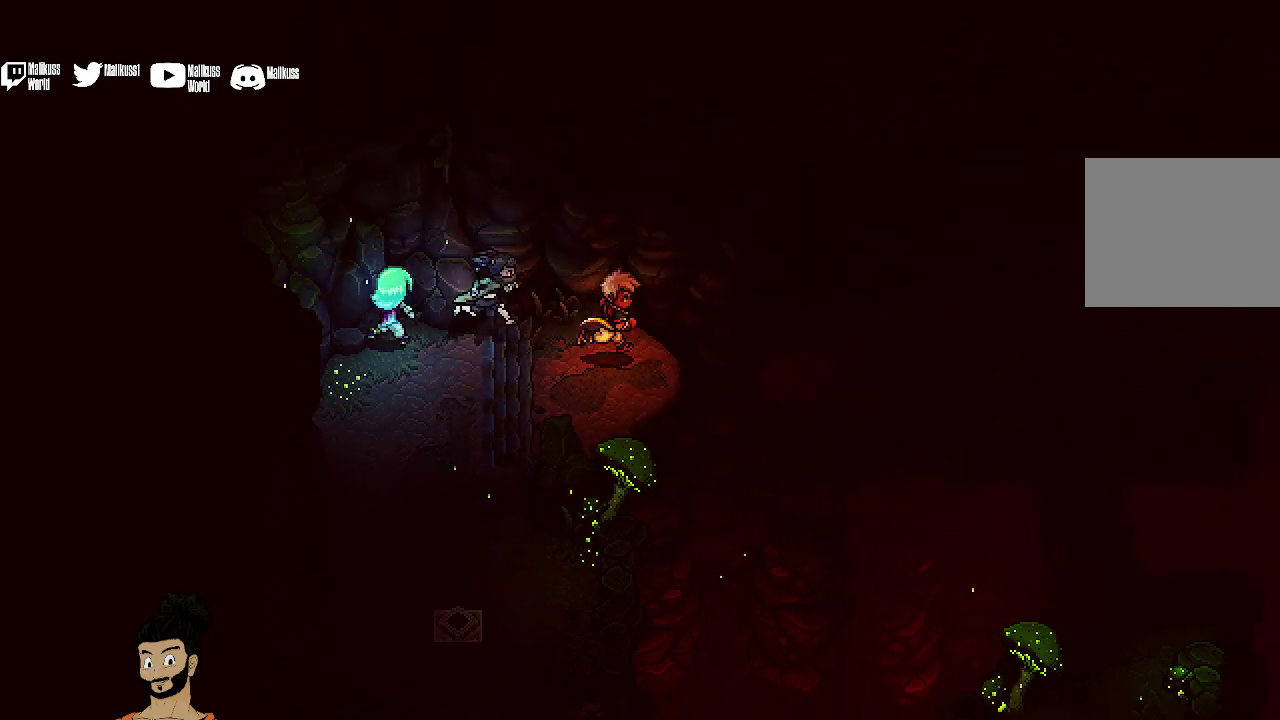
{"dt_ms": 500, "buttons": [], "left_stick": "right", "events": []}
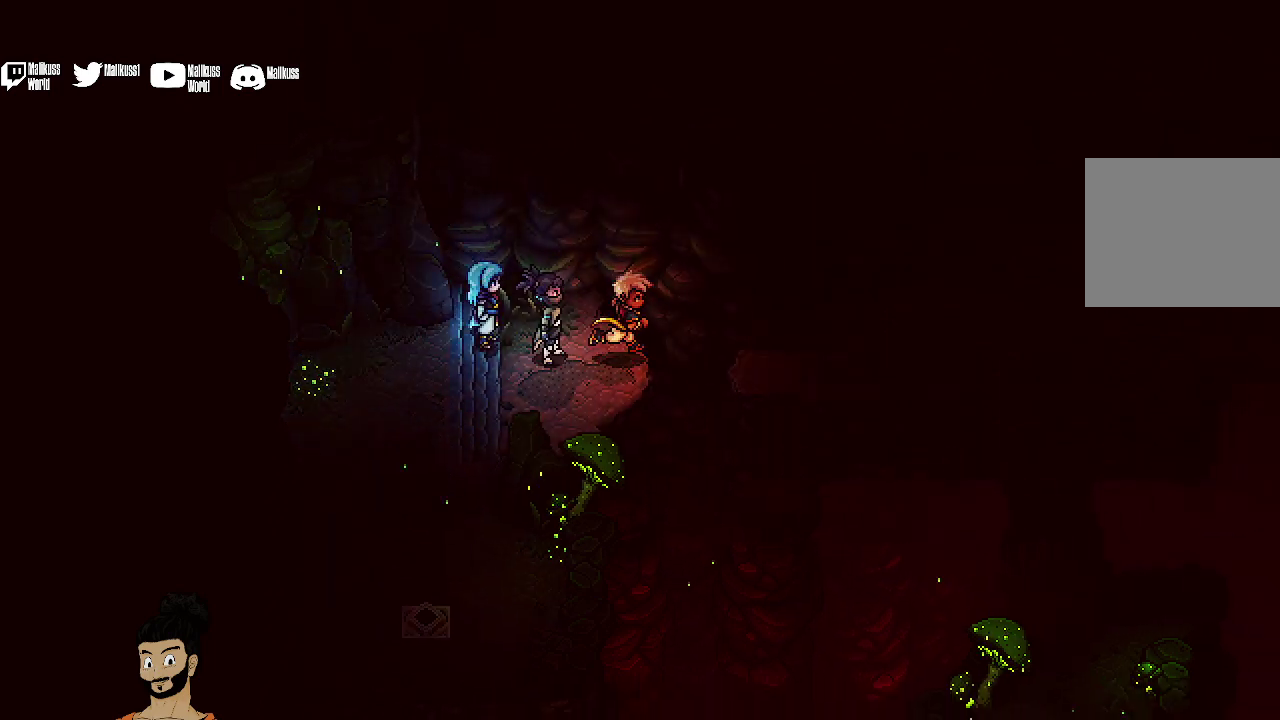
{"dt_ms": 500, "buttons": [], "left_stick": "right", "events": [[167, "A", "down"], [300, "A", "up"]]}
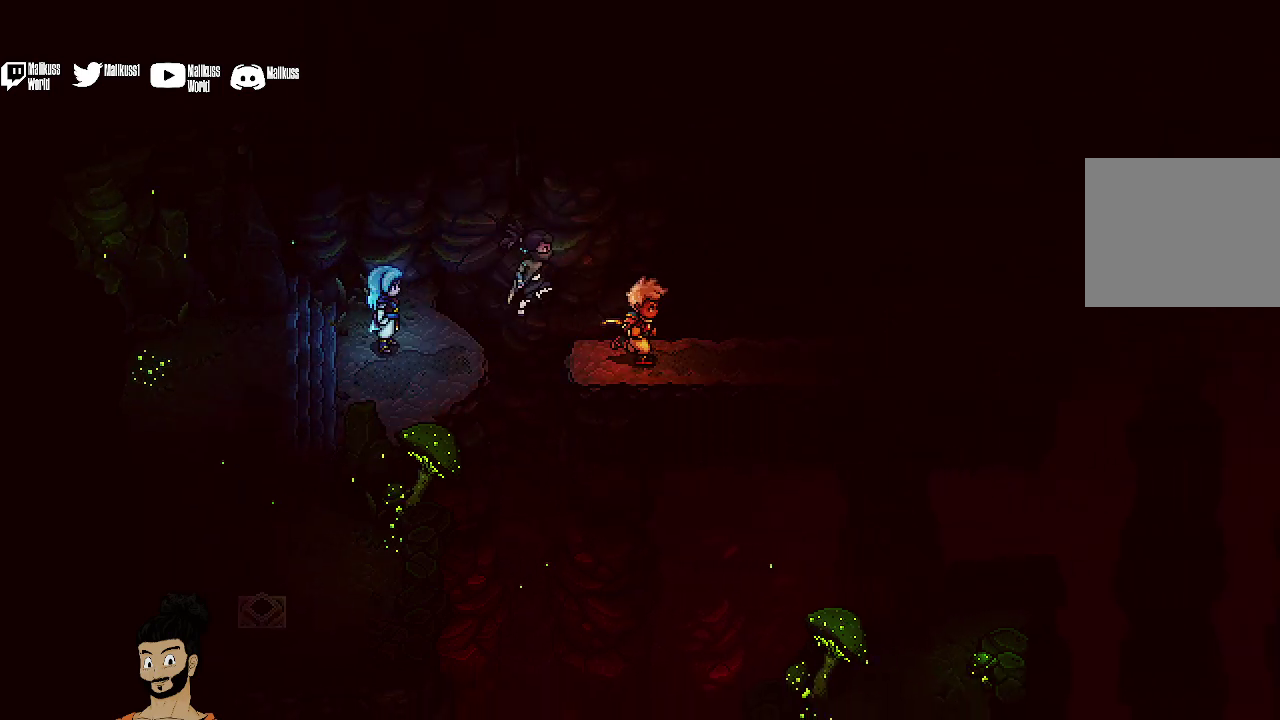
{"dt_ms": 300, "buttons": [], "left_stick": "right", "events": []}
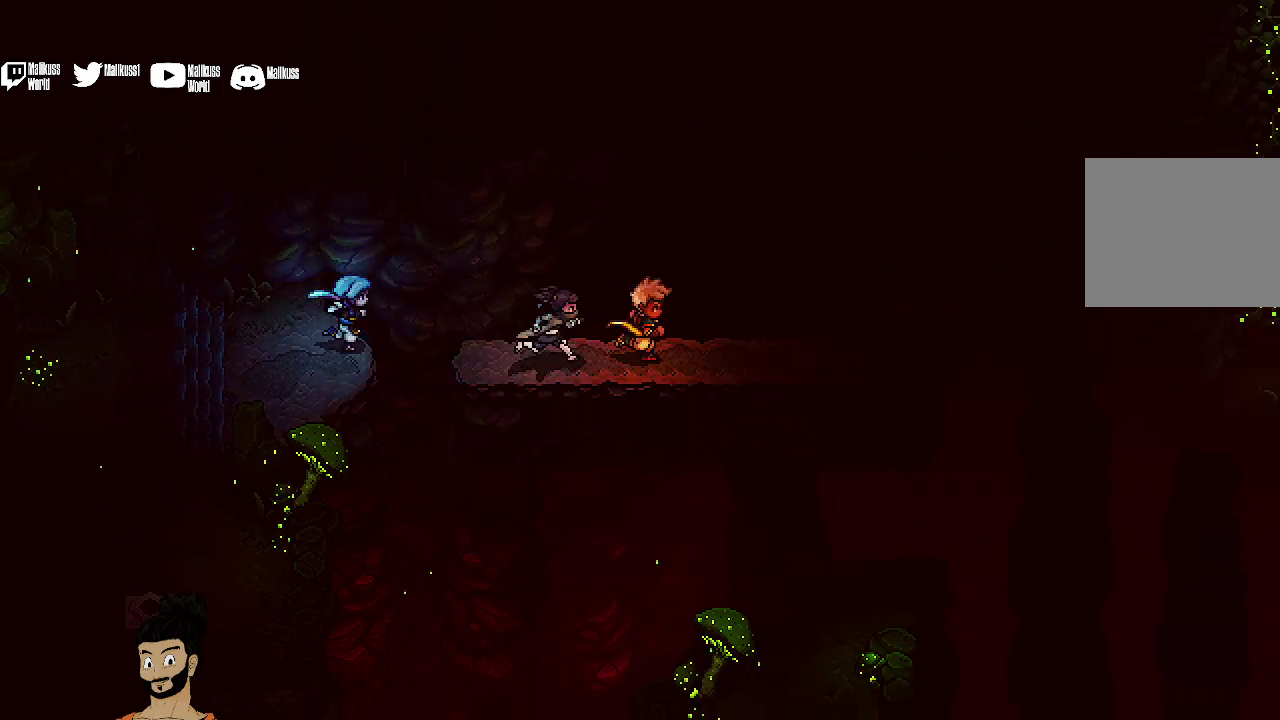
{"dt_ms": 500, "buttons": [], "left_stick": "right", "events": []}
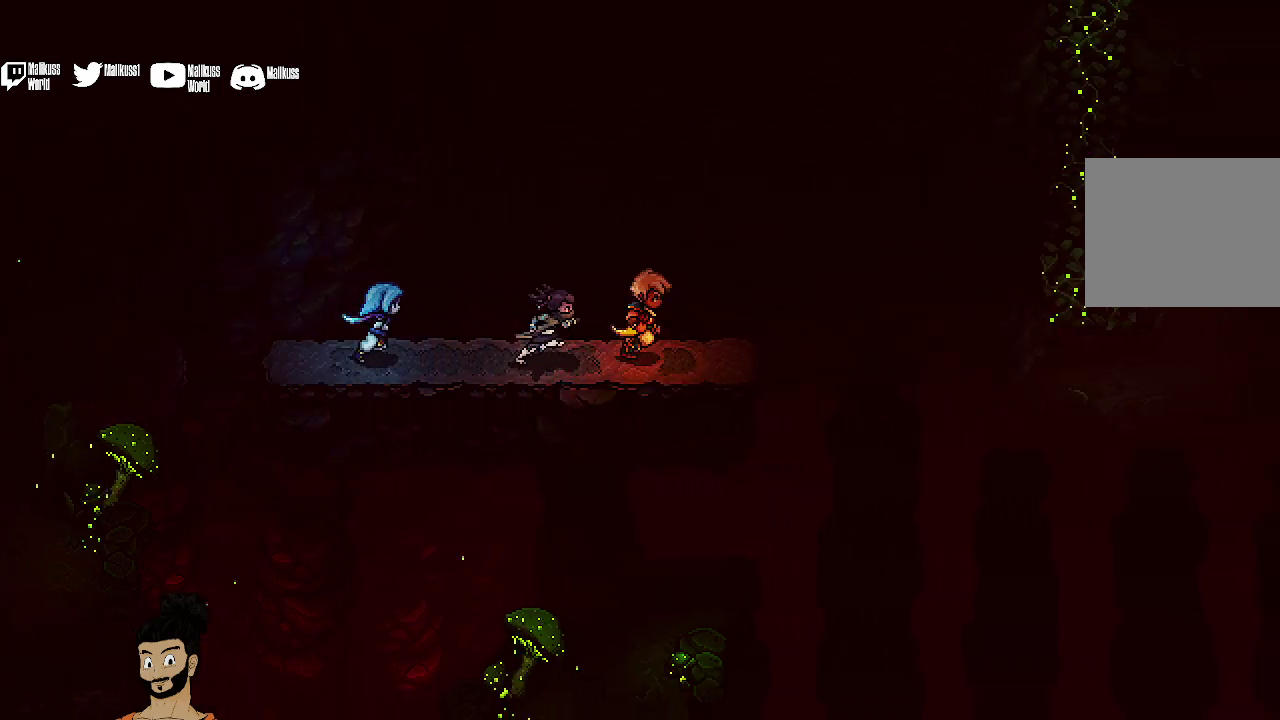
{"dt_ms": 700, "buttons": [], "left_stick": "right", "events": [[333, "A", "down"], [433, "A", "up"]]}
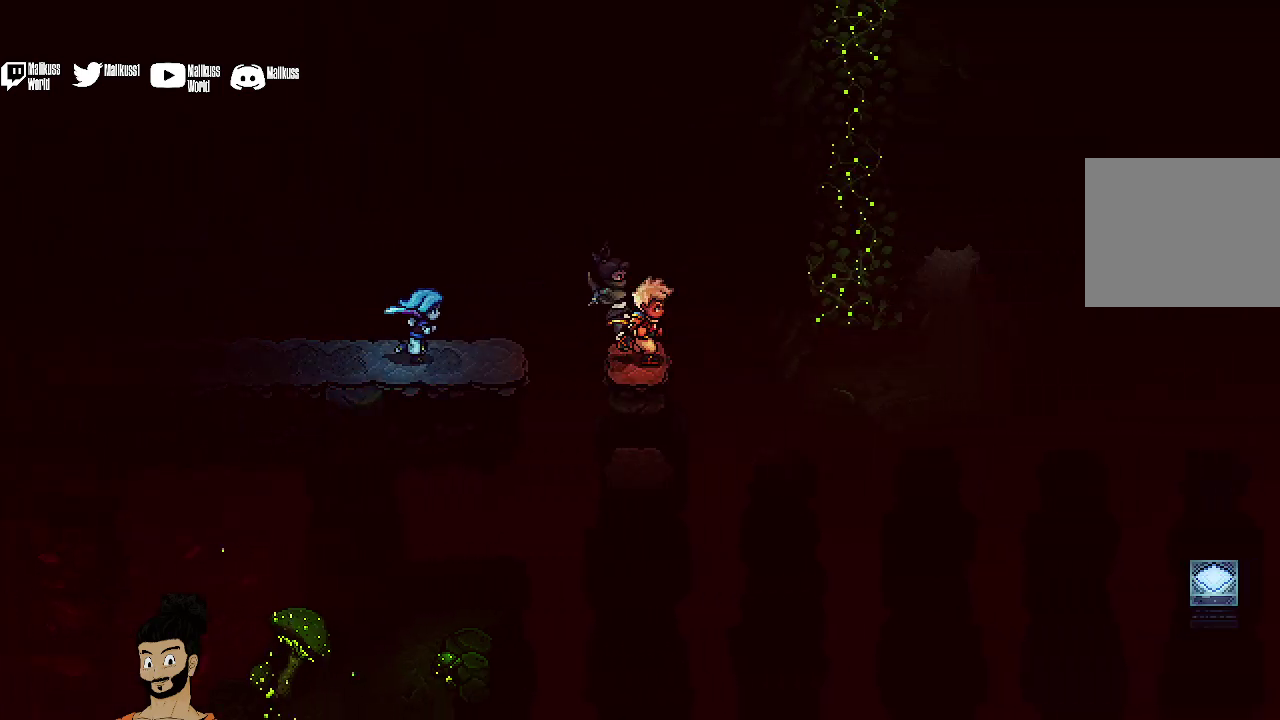
{"dt_ms": 300, "buttons": ["A"], "left_stick": "down-right", "events": [[133, "left_stick", "down-right"], [300, "A", "down"]]}
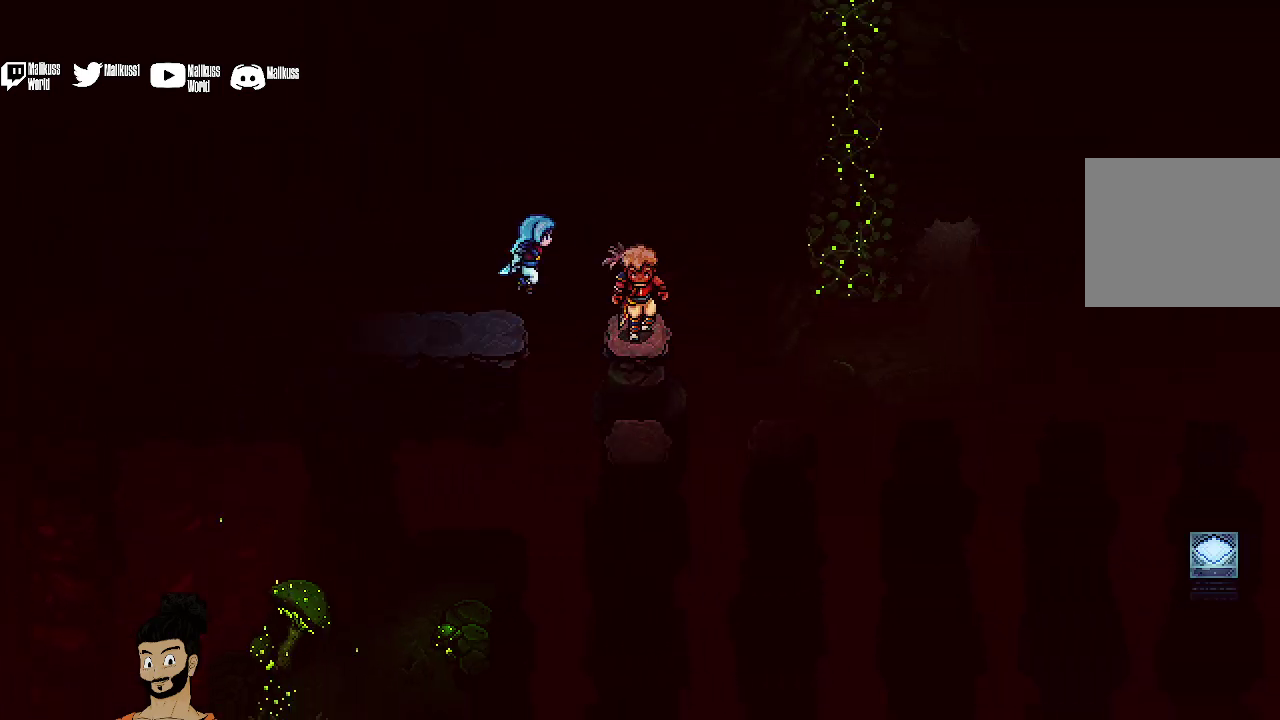
{"dt_ms": 700, "buttons": ["A"], "left_stick": "right", "events": [[133, "A", "up"], [567, "A", "down"], [600, "left_stick", "right"]]}
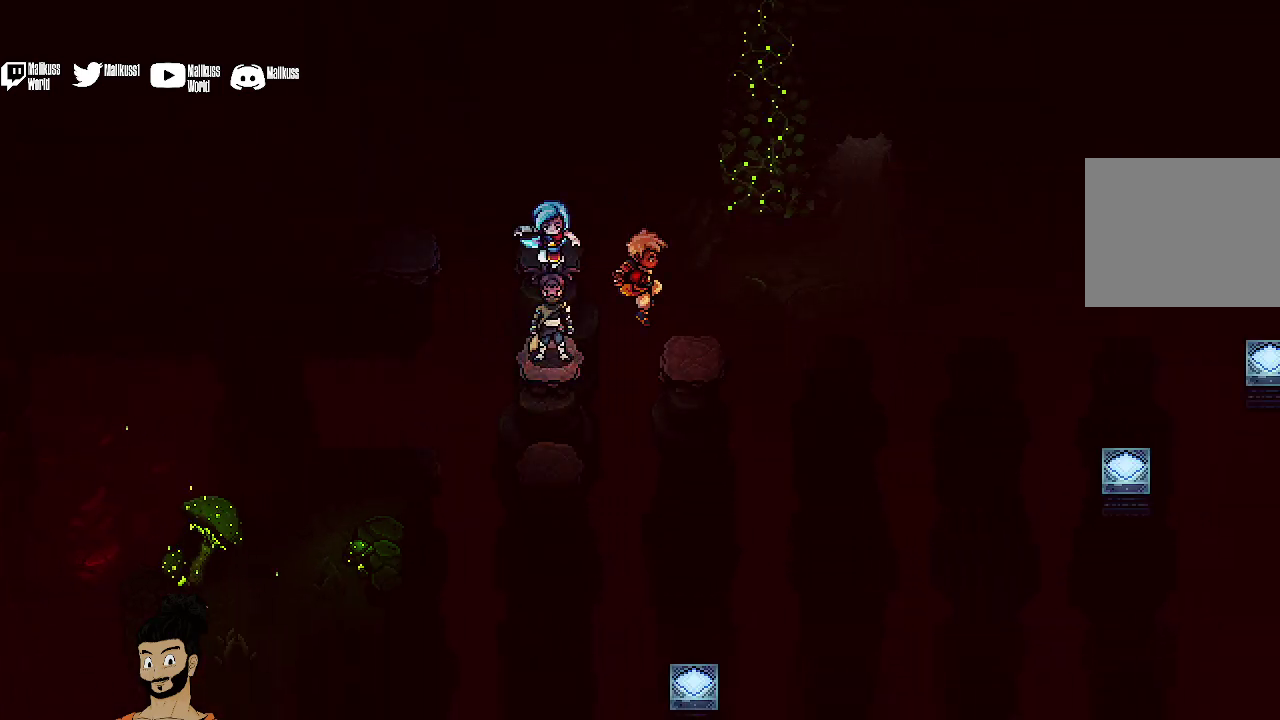
{"dt_ms": 400, "buttons": ["A"], "left_stick": "right", "events": [[33, "A", "up"], [367, "A", "down"]]}
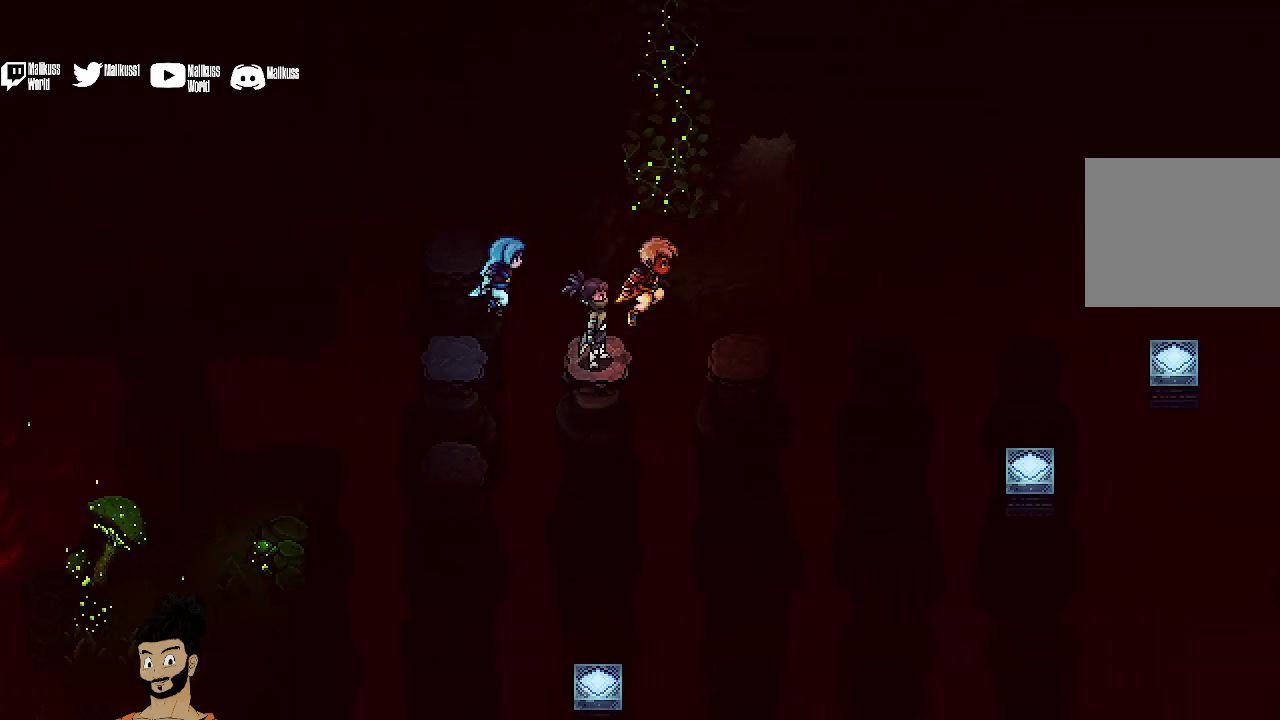
{"dt_ms": 600, "buttons": [], "left_stick": "right", "events": [[100, "A", "up"], [400, "A", "down"], [533, "A", "up"]]}
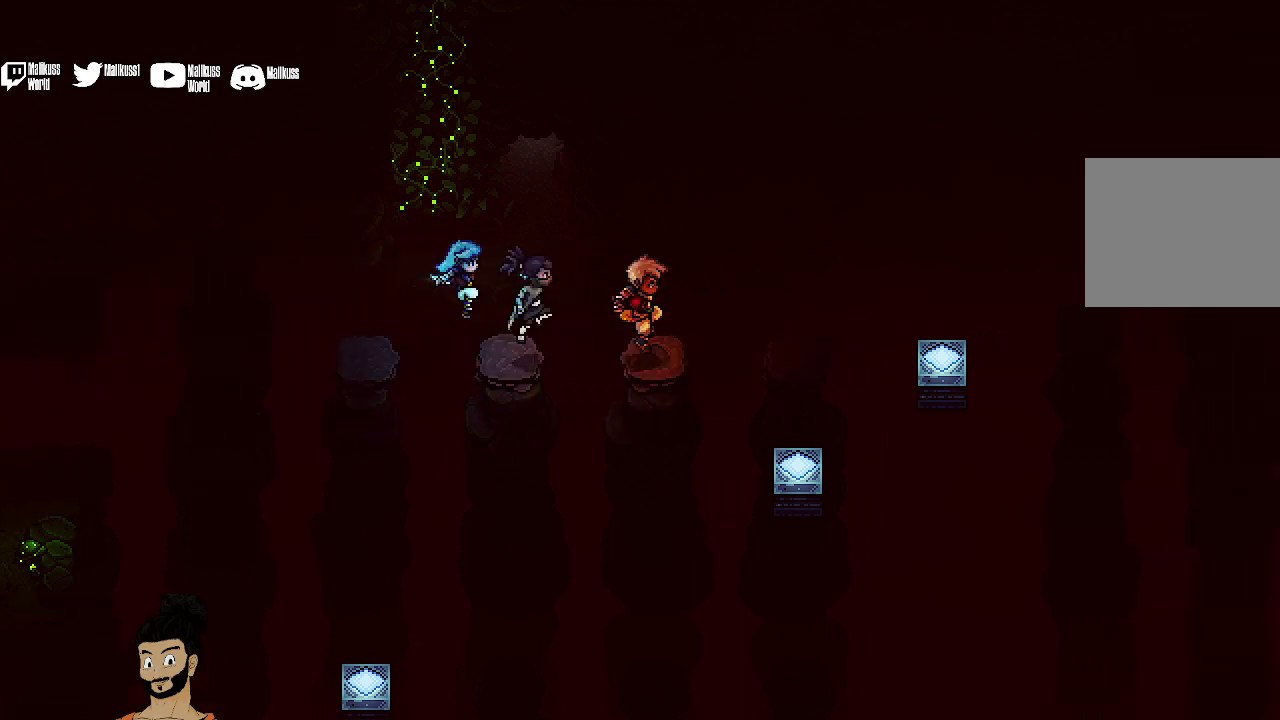
{"dt_ms": 400, "buttons": [], "left_stick": "right", "events": [[233, "A", "down"], [400, "A", "up"]]}
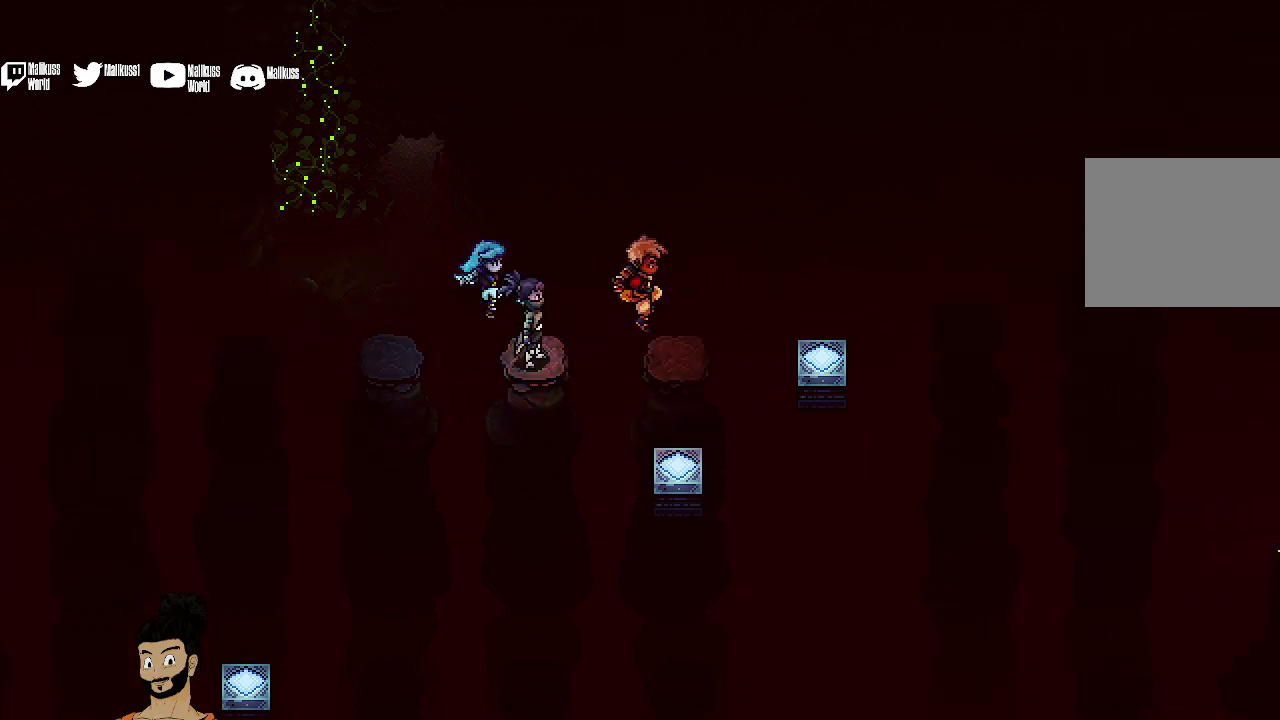
{"dt_ms": 600, "buttons": [], "left_stick": "center", "events": [[500, "left_stick", "center"]]}
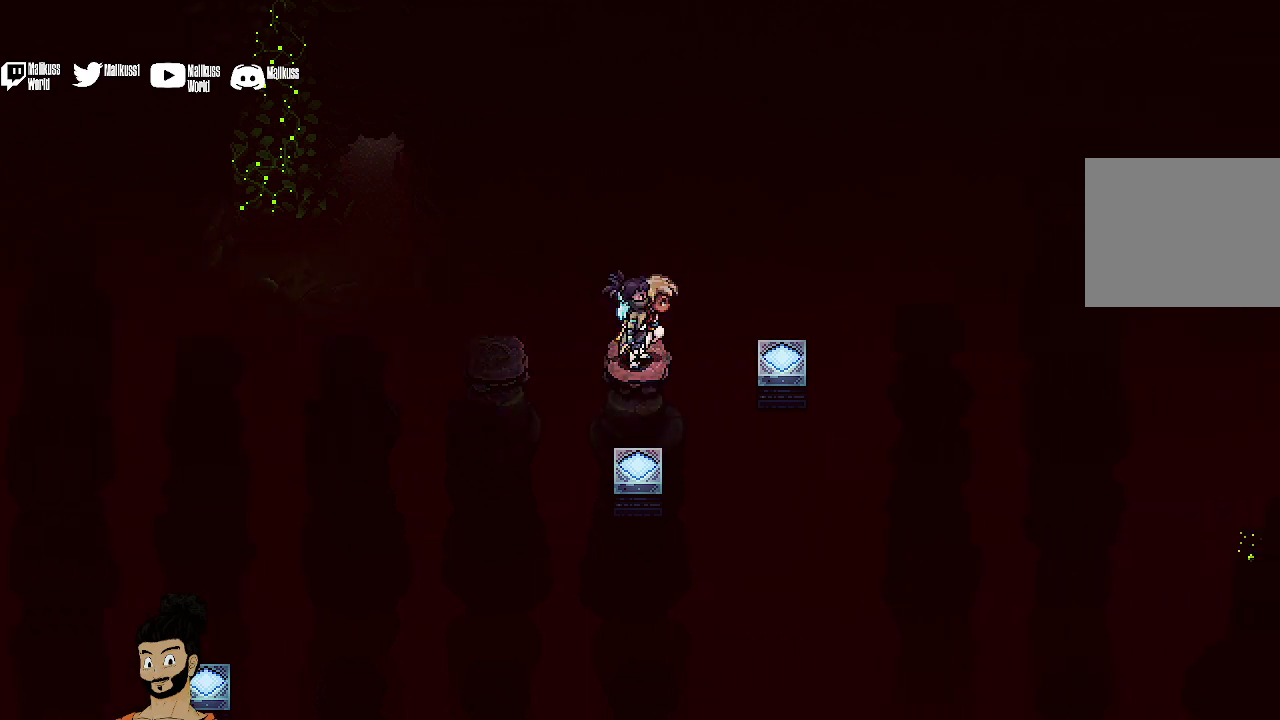
{"dt_ms": 700, "buttons": [], "left_stick": "right", "events": [[33, "left_stick", "right"], [67, "A", "down"], [200, "A", "up"], [467, "A", "down"], [633, "A", "up"]]}
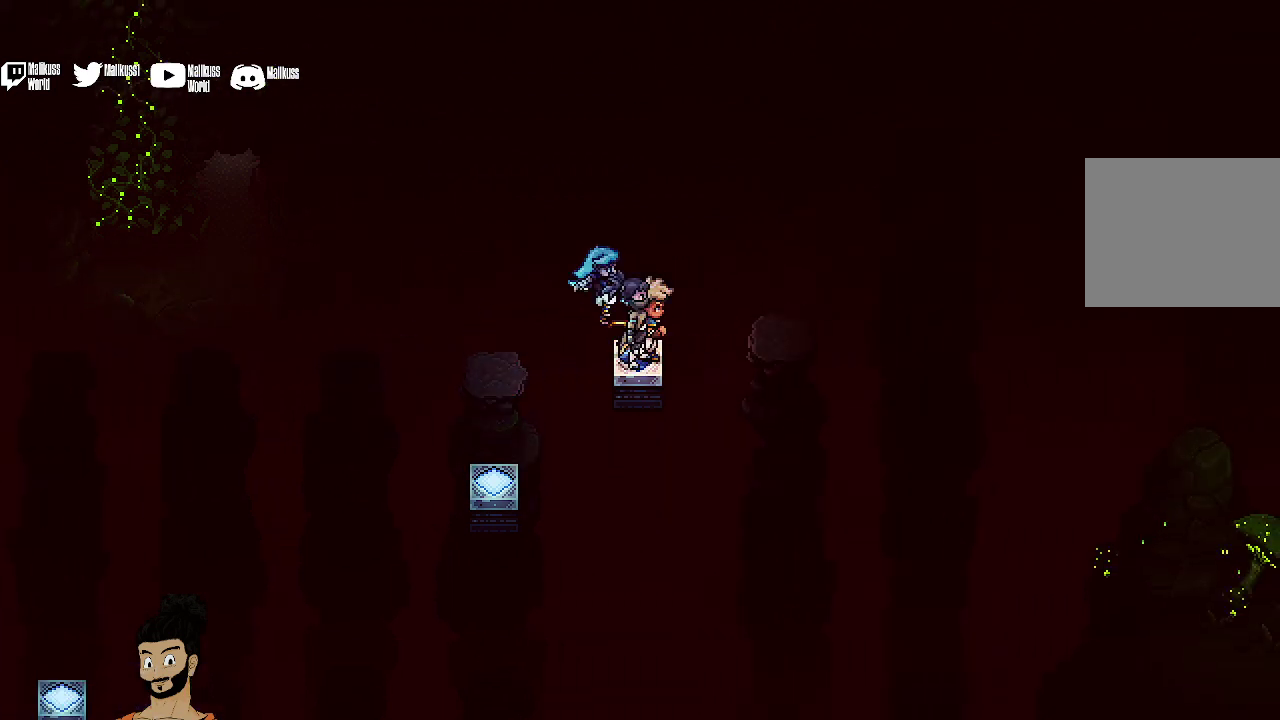
{"dt_ms": 300, "buttons": ["A"], "left_stick": "right", "events": [[267, "A", "down"]]}